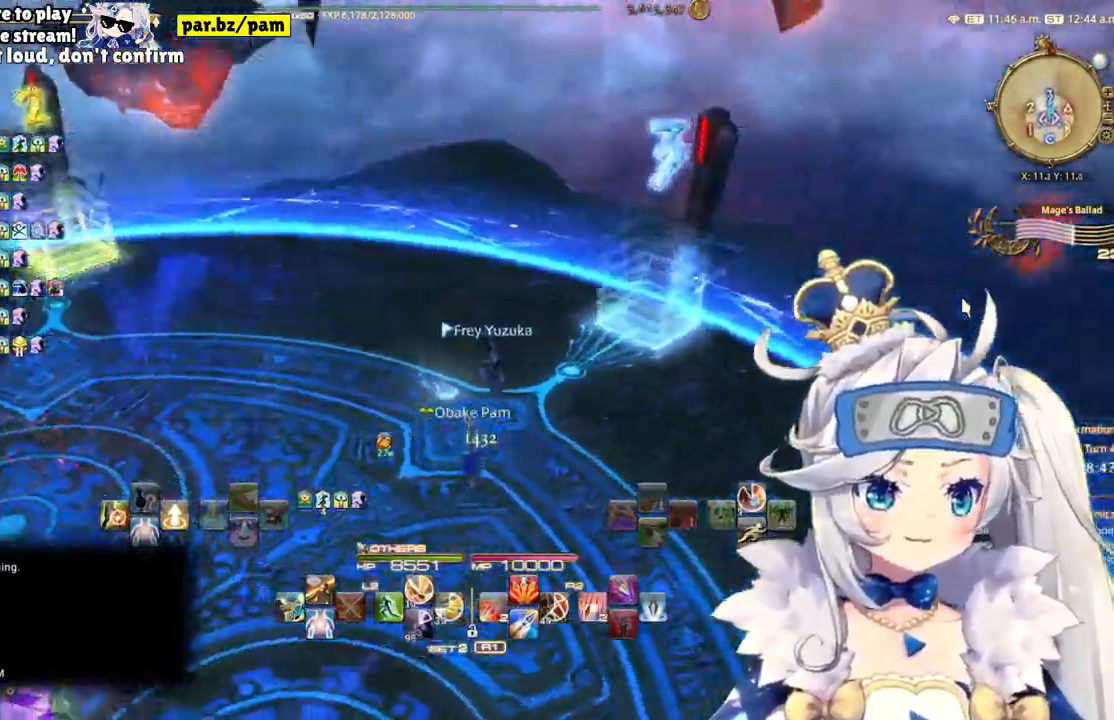
Gameplay with a controller (PlayStation layout); each line is a JSON object with the inputs held at the frame after it. "events" lists button and stick changes between this image and that frame as [ms after this image, input, new state], when the widget could be followed in between. Not read: L1 R1.
{"buttons": [], "left_stick": "up", "right_stick": "left", "events": []}
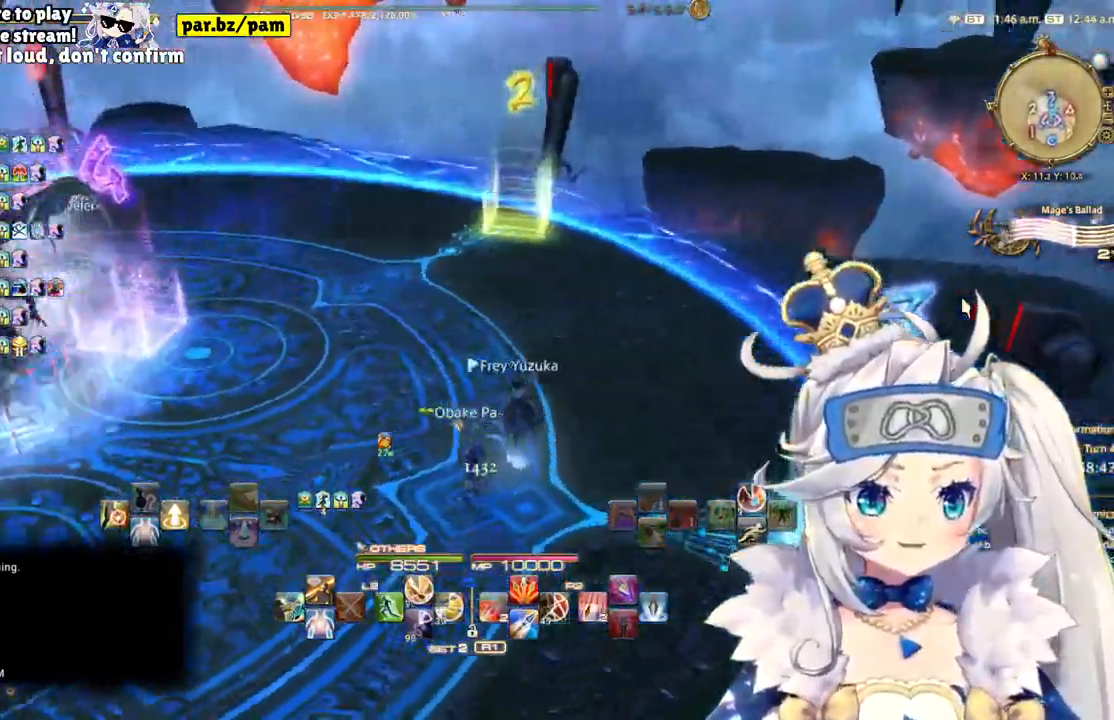
{"buttons": [], "left_stick": "center", "right_stick": "left"}
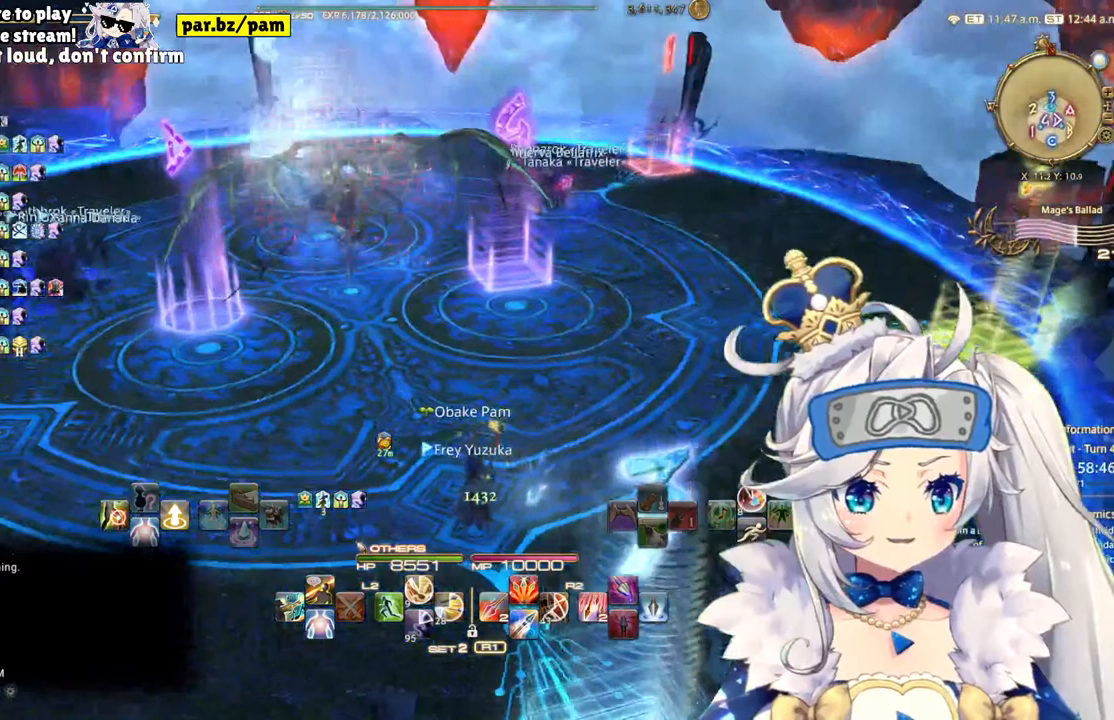
{"buttons": [], "left_stick": "center", "right_stick": "center", "events": [[150, "left_stick", "up-left"], [267, "right_stick", "center"], [433, "left_stick", "center"]]}
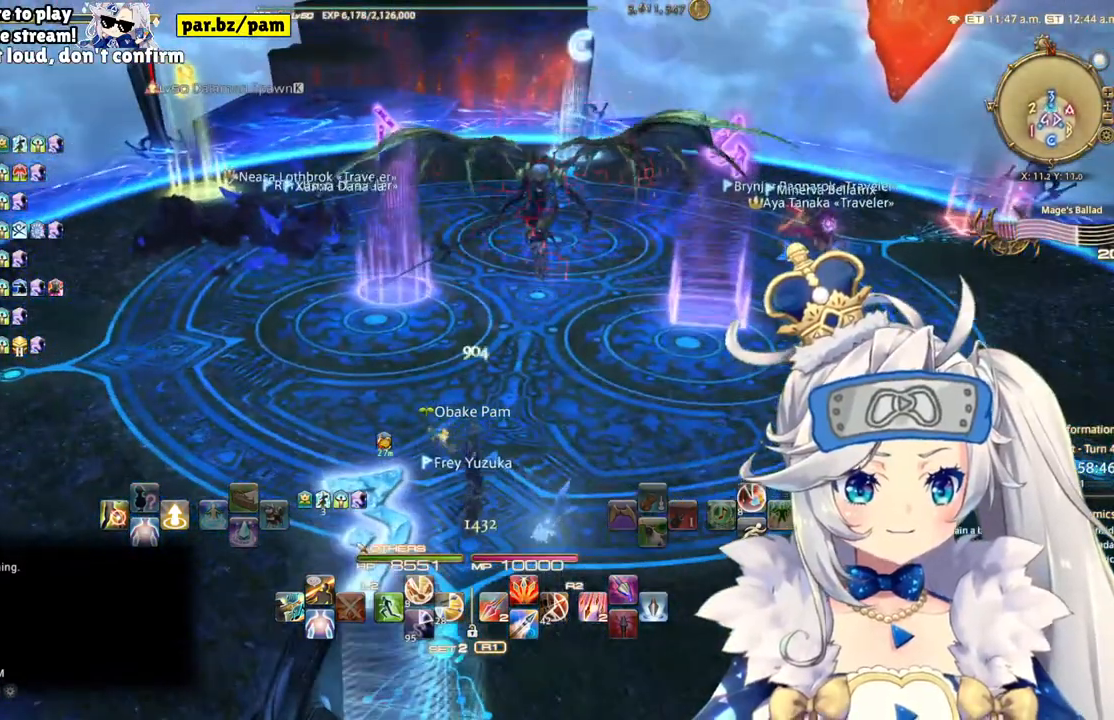
{"buttons": [], "left_stick": "center", "right_stick": "center", "events": [[217, "right_stick", "right"], [433, "right_stick", "center"]]}
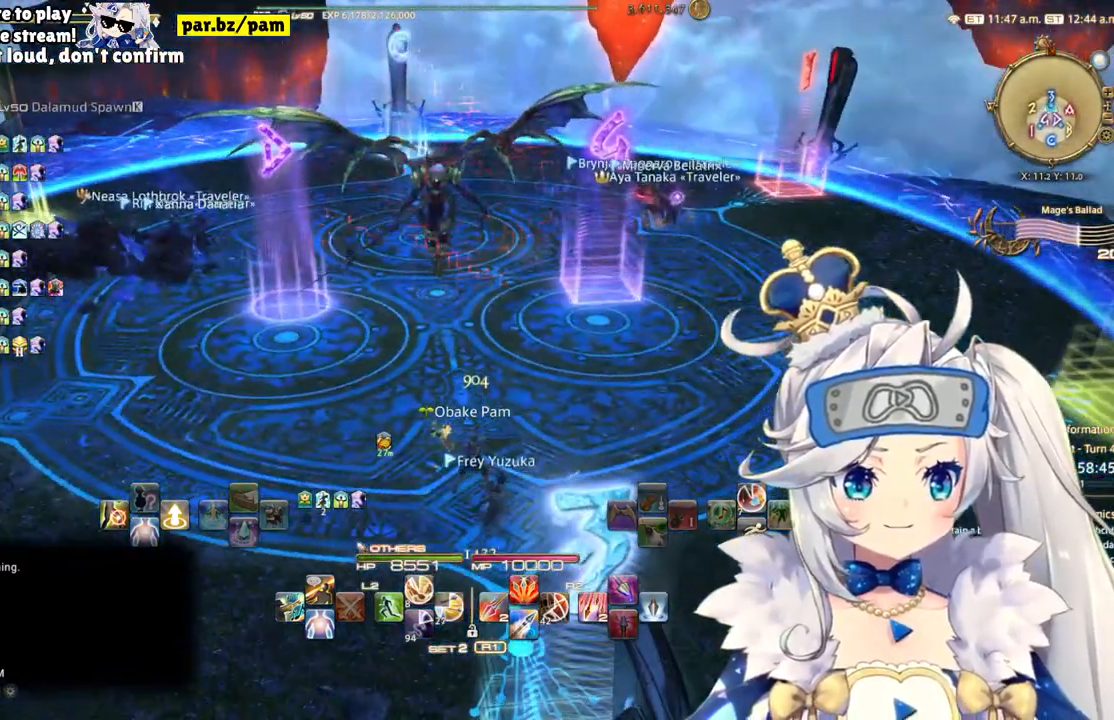
{"buttons": [], "left_stick": "center", "right_stick": "center", "events": [[167, "left_stick", "left"], [417, "left_stick", "center"]]}